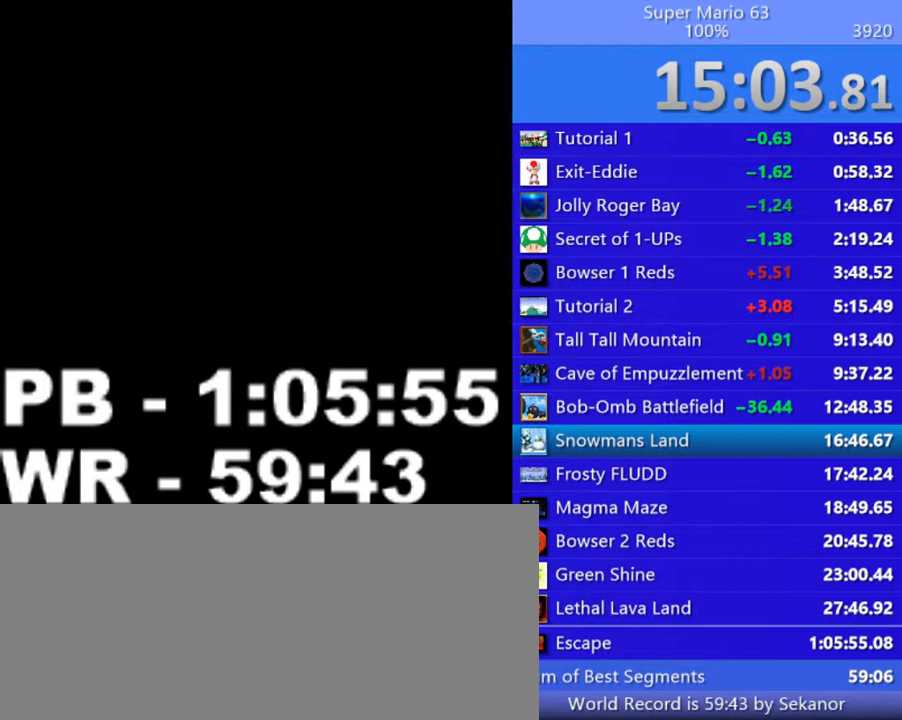
Gameplay with keyboard; each line is a JSON object with the keys held at the frame after it. "events" lists presses ("down") and releases ("up") of ".", "/", "0", "1", "2", "3", "4", "5", "6", "7", "8", "9", "a", "alt_l", "alt_r", "b", "backslash", "backspace", "c", "caps_lock", "comma", "ctrl_l", "ctrl_r", "d", "down", "e", "equals", "escape", "f", "f1", "f10", "f11", "f12", "f2", "f3", "f4", "f5", "f6", "f7", "f8", "f9", "g", "h", "i", "j", "k", "l", "lbracket", "left", "m", "minus", "n", "o", "p", "q", "quote", "r", "rbracket", "return", "right", "s", "semicolon", "shift_l", "shift_r", "space", "super", "t", "tab", "tilde", "u", "up", "v", "w", "x", "y" and "z" between this image and that frame as [ms after this image, input, new state], when the widget could be followed in between. No other keys are recorded. Mouse input is not recorded.
{"keys": [], "events": []}
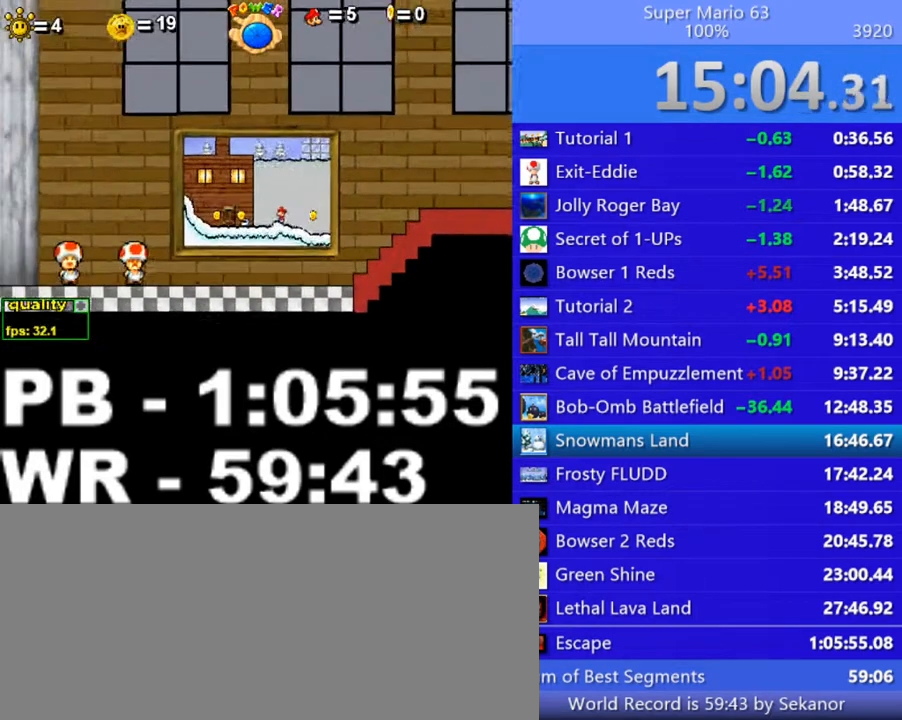
{"keys": [], "events": [[400, "p", "down"], [500, "p", "up"]]}
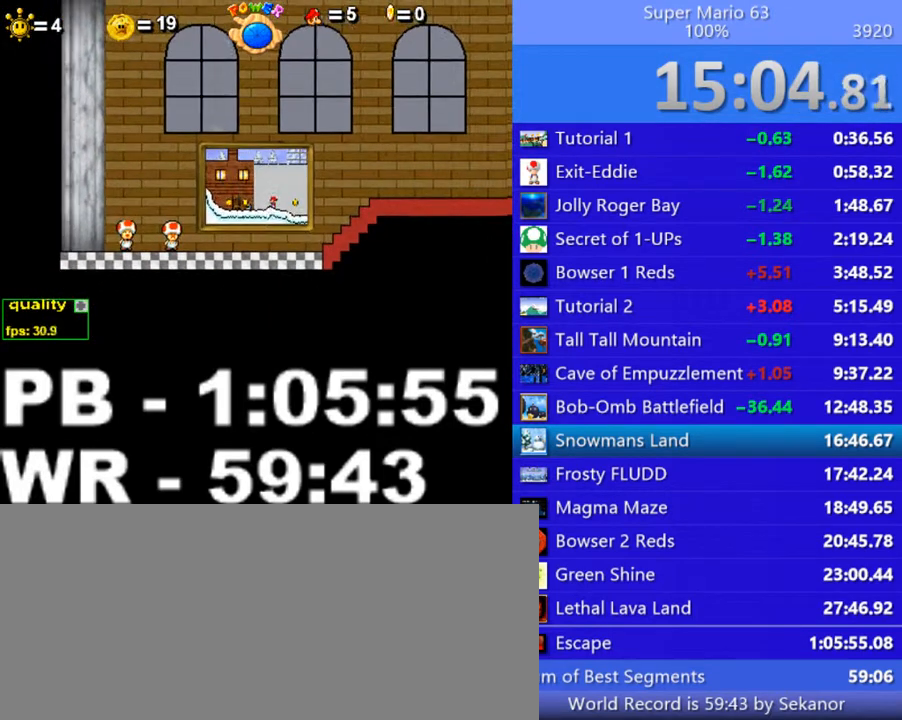
{"keys": [], "events": []}
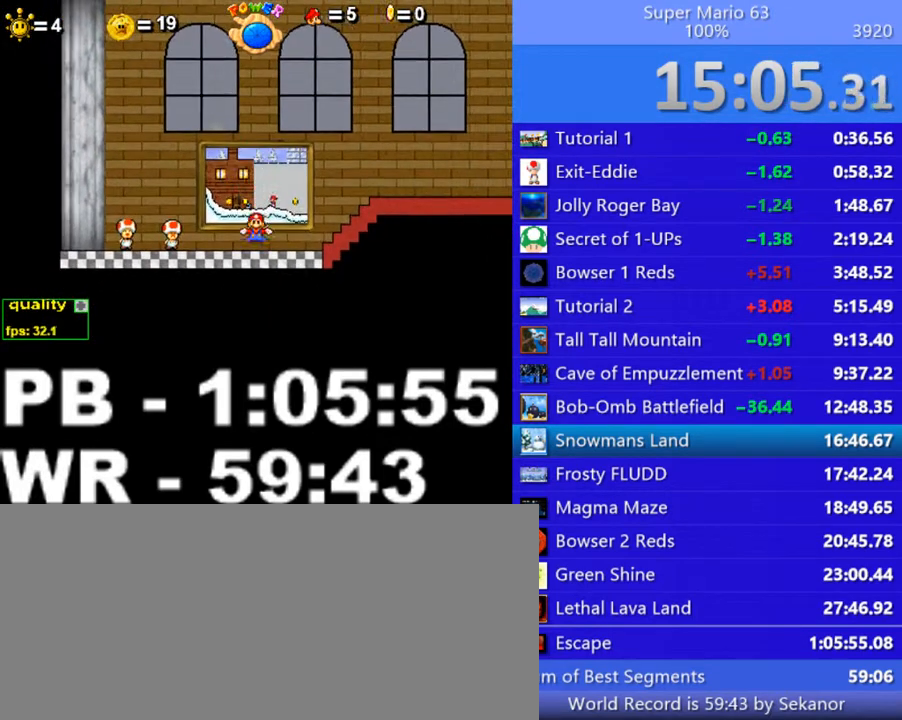
{"keys": ["z"], "events": [[400, "z", "down"]]}
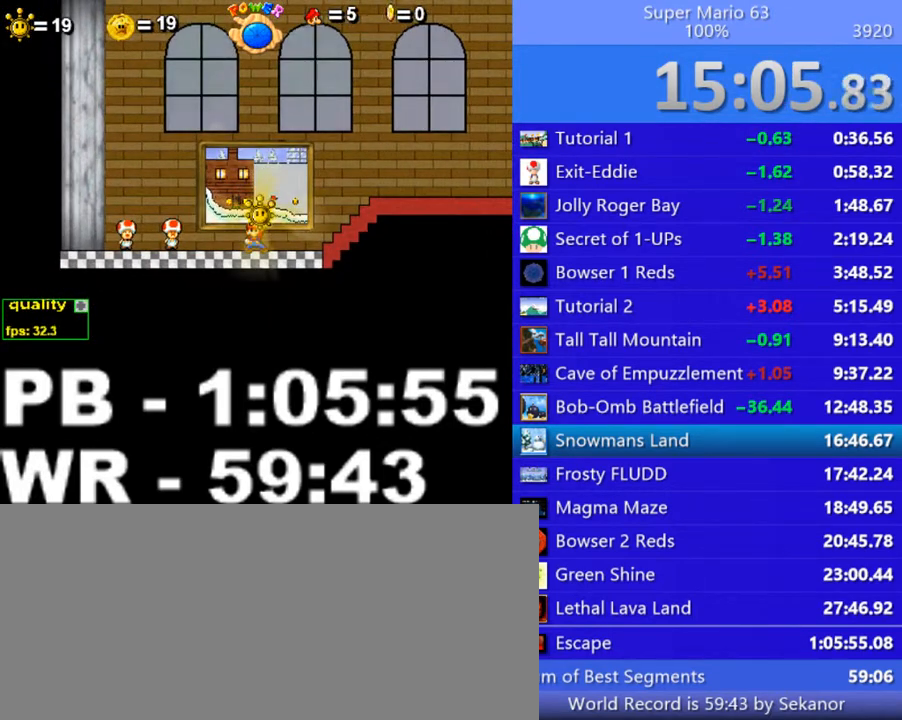
{"keys": ["z"], "events": []}
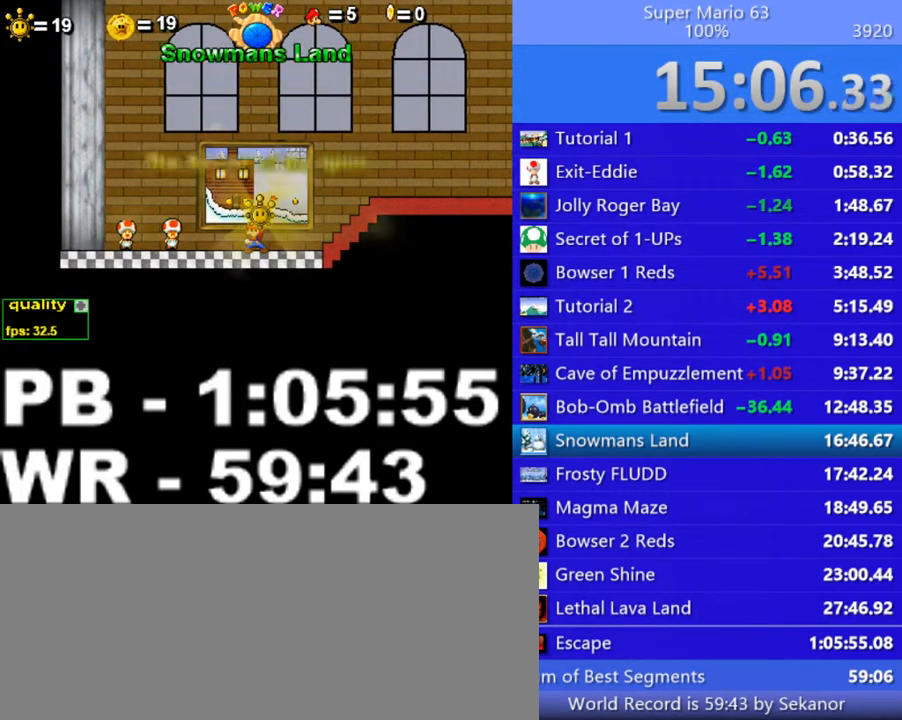
{"keys": ["z"], "events": []}
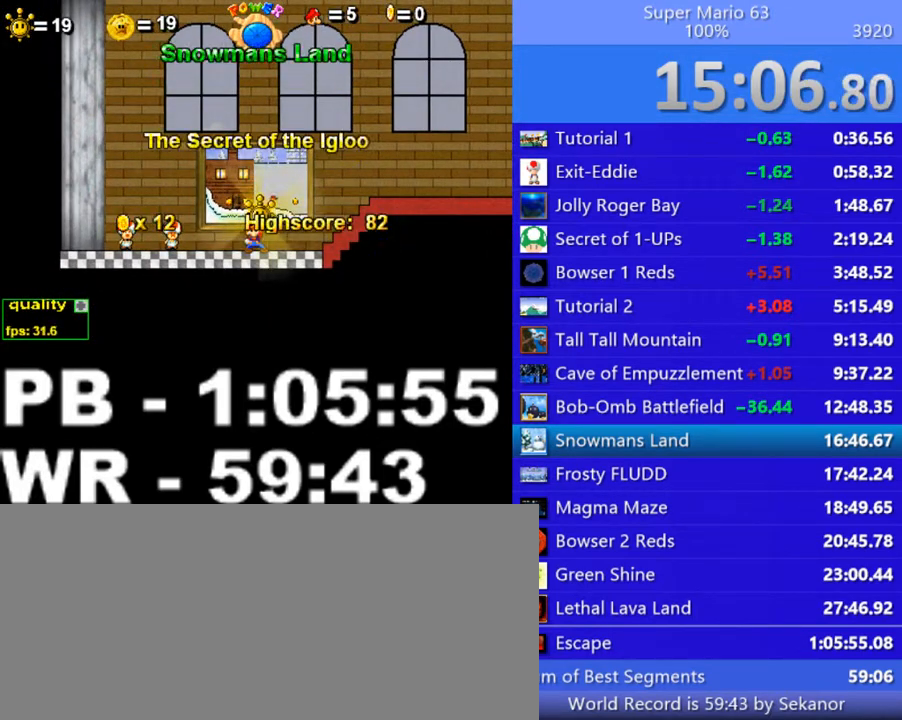
{"keys": ["z"], "events": []}
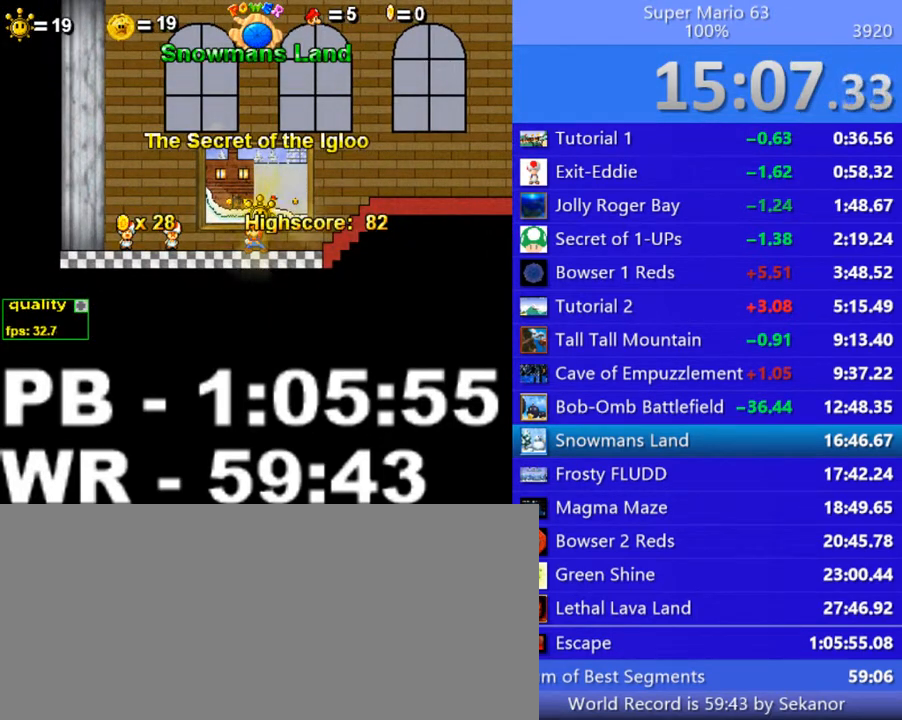
{"keys": ["z"], "events": []}
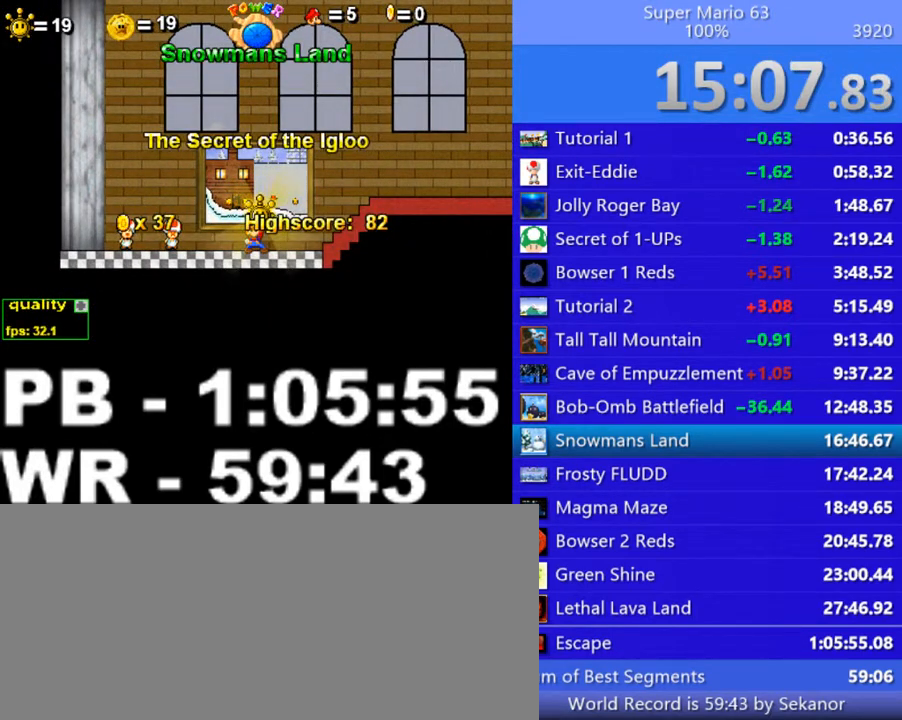
{"keys": ["z"], "events": []}
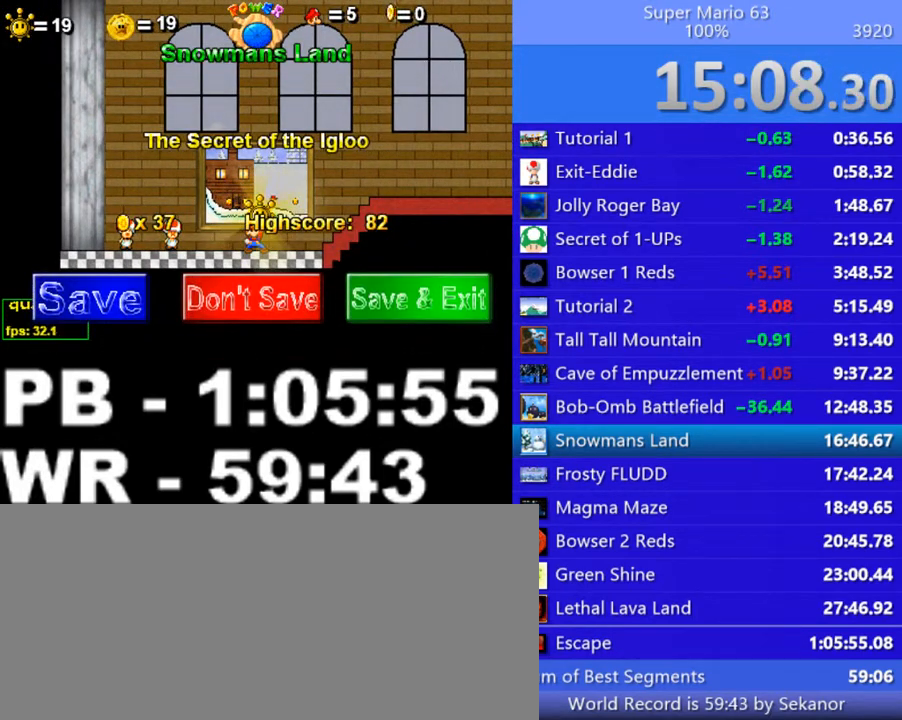
{"keys": ["up"], "events": [[350, "up", "down"], [450, "z", "up"]]}
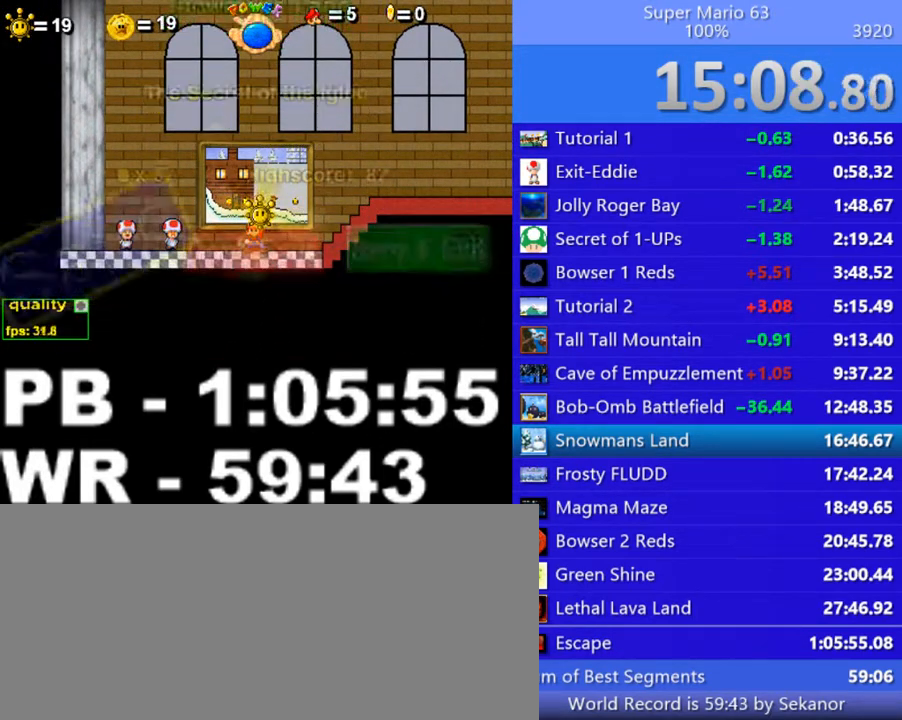
{"keys": ["up"], "events": []}
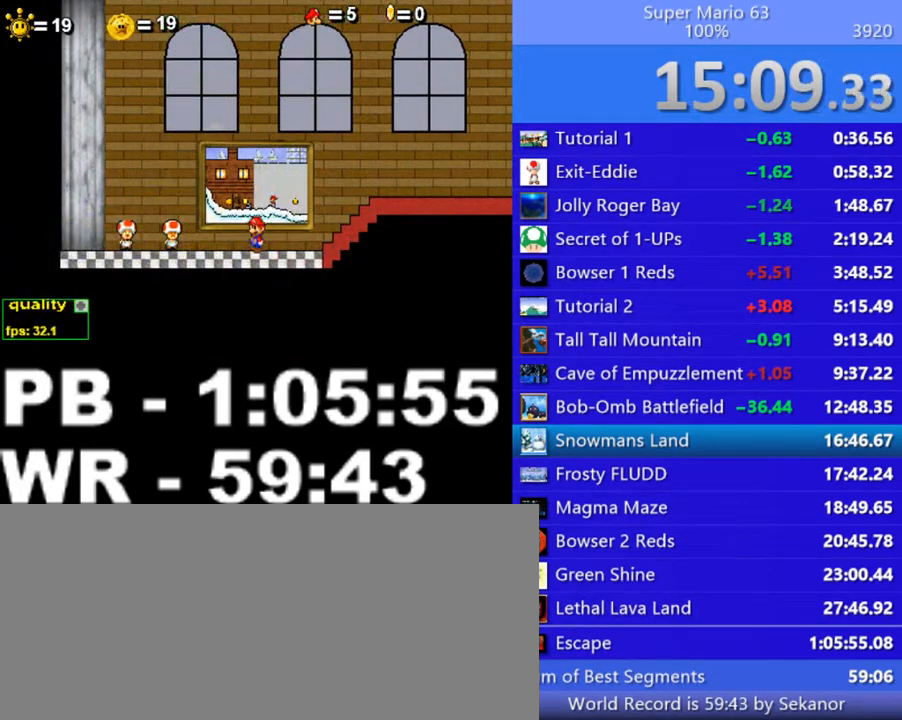
{"keys": ["up"], "events": [[100, "z", "down"], [150, "z", "up"]]}
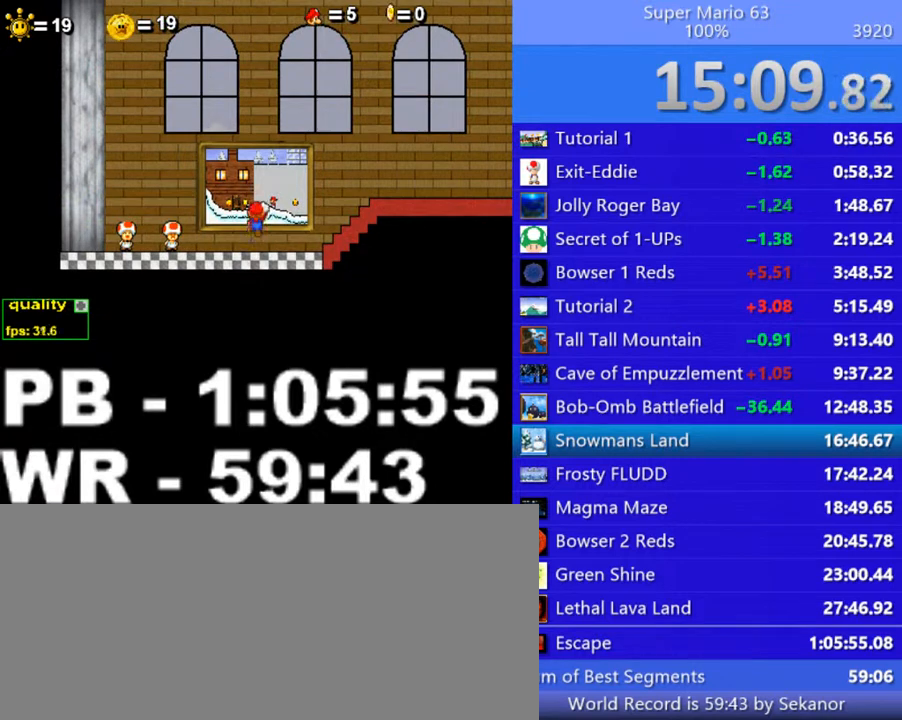
{"keys": ["up"], "events": []}
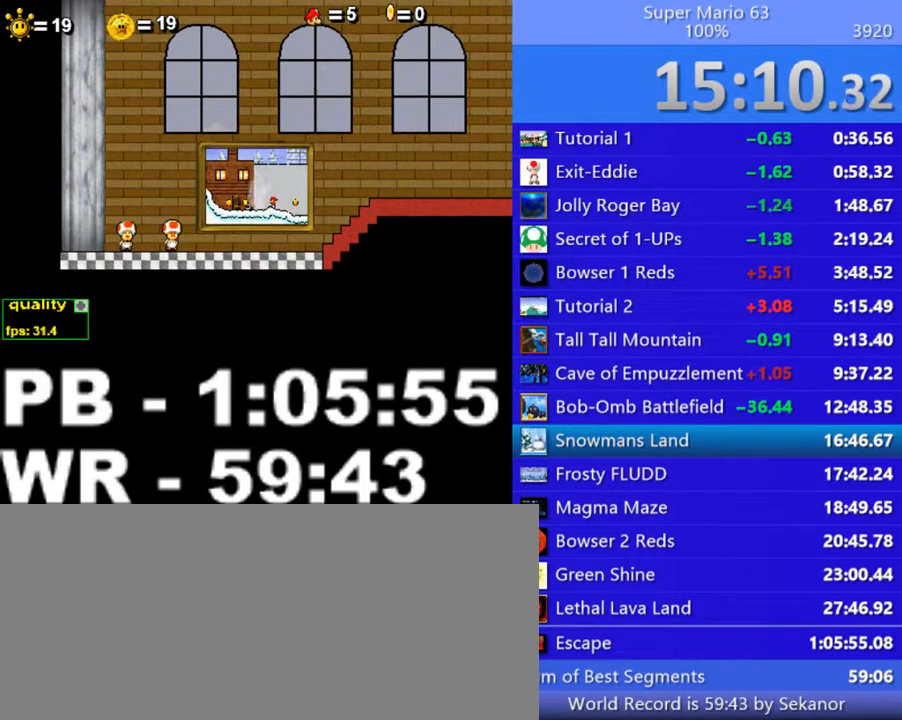
{"keys": ["up"], "events": []}
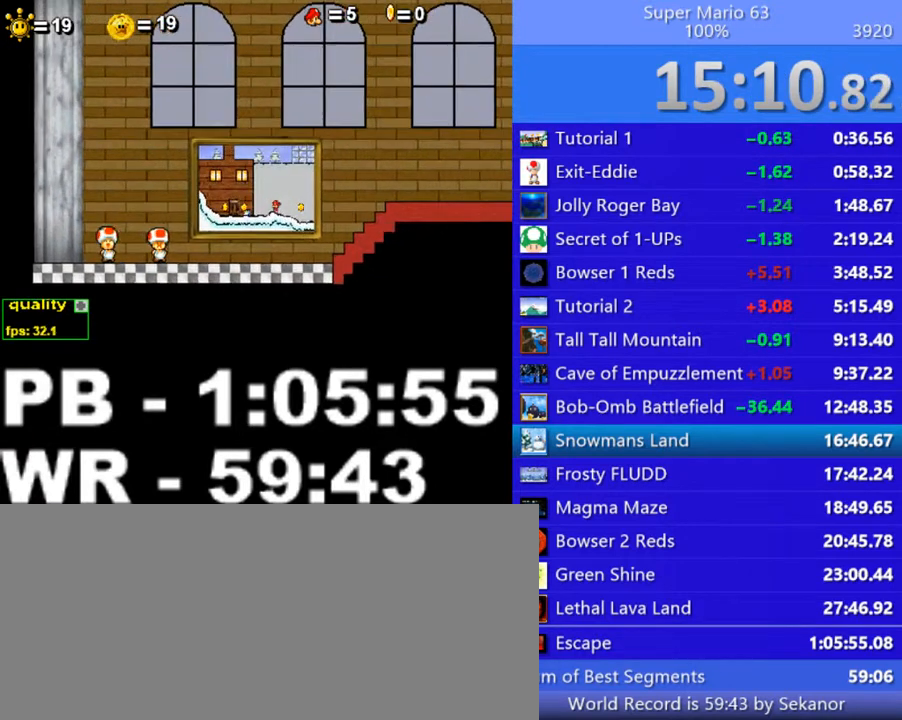
{"keys": [], "events": [[350, "up", "up"]]}
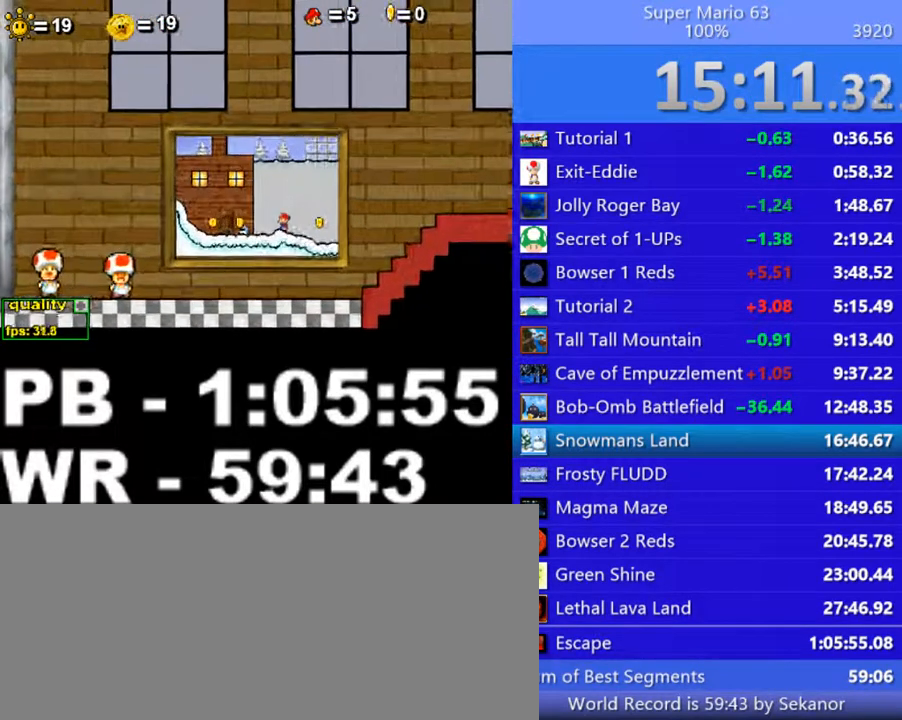
{"keys": [], "events": []}
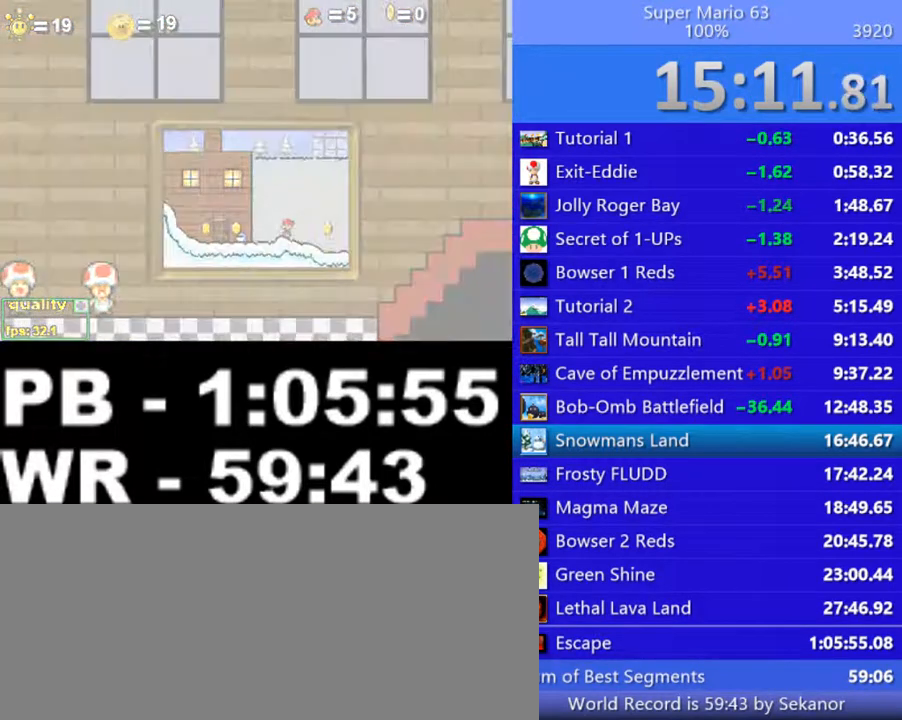
{"keys": ["z"], "events": [[300, "z", "down"]]}
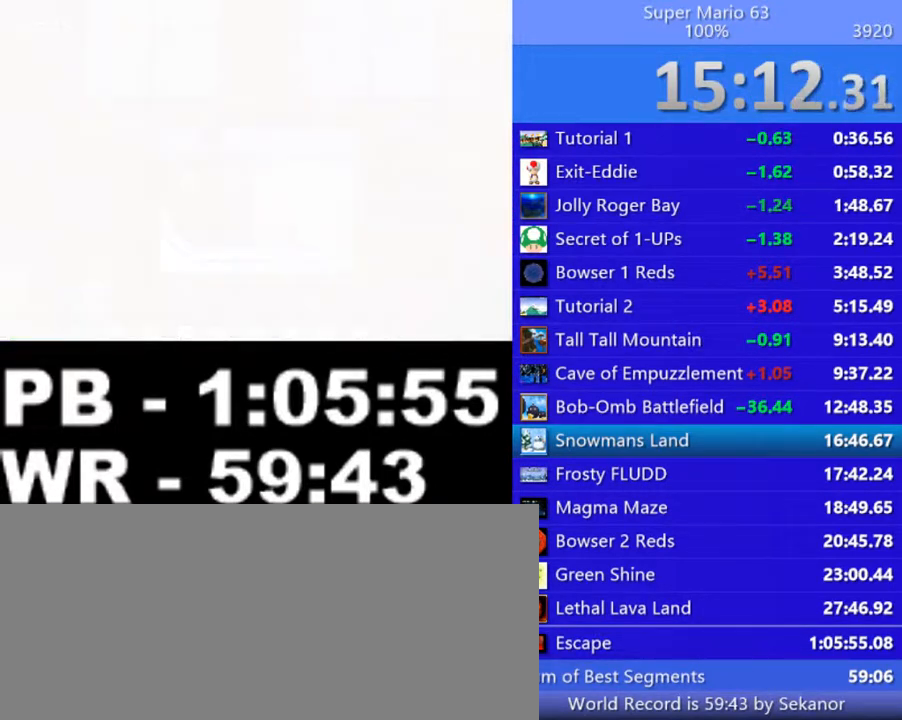
{"keys": ["z"], "events": []}
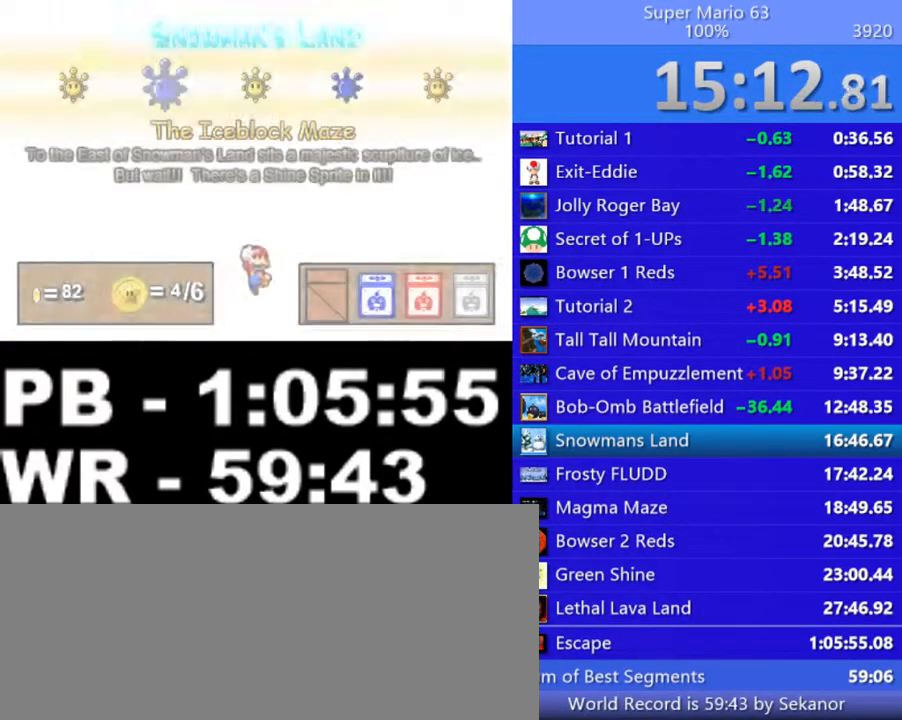
{"keys": ["left"], "events": [[200, "z", "up"], [500, "left", "down"]]}
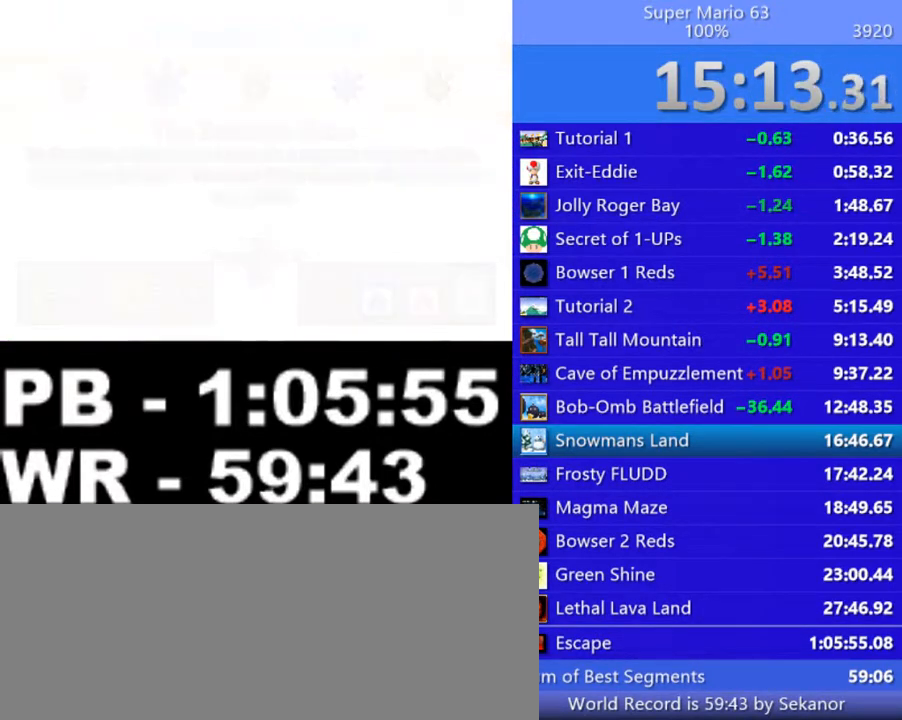
{"keys": ["left", "shift_l"], "events": [[400, "shift_l", "down"], [450, "shift_l", "up"], [500, "shift_l", "down"]]}
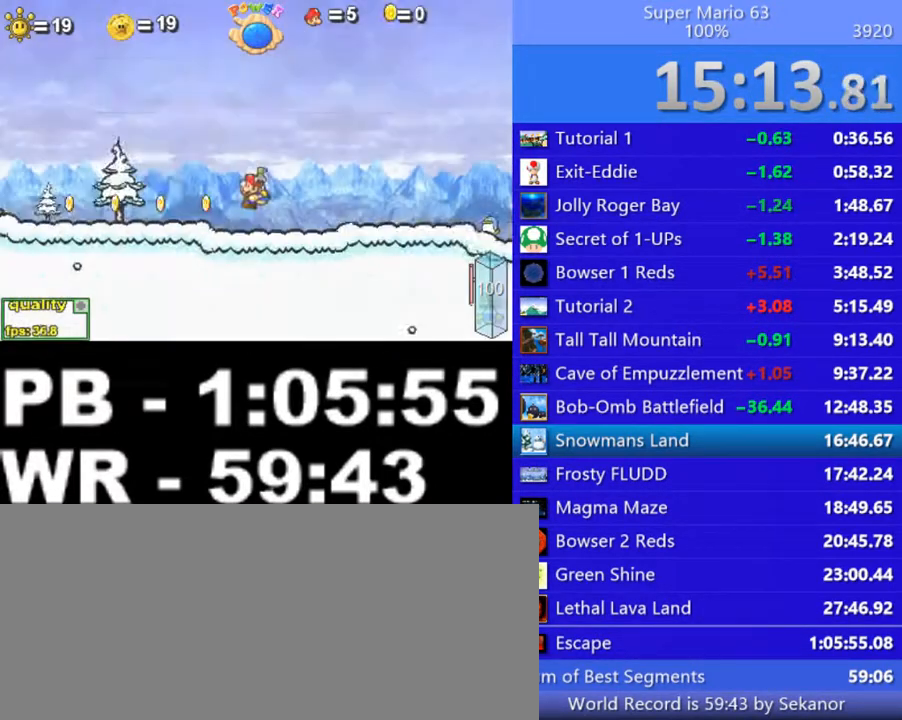
{"keys": ["c", "left", "up"], "events": [[100, "shift_l", "up"], [150, "up", "down"], [200, "c", "down"]]}
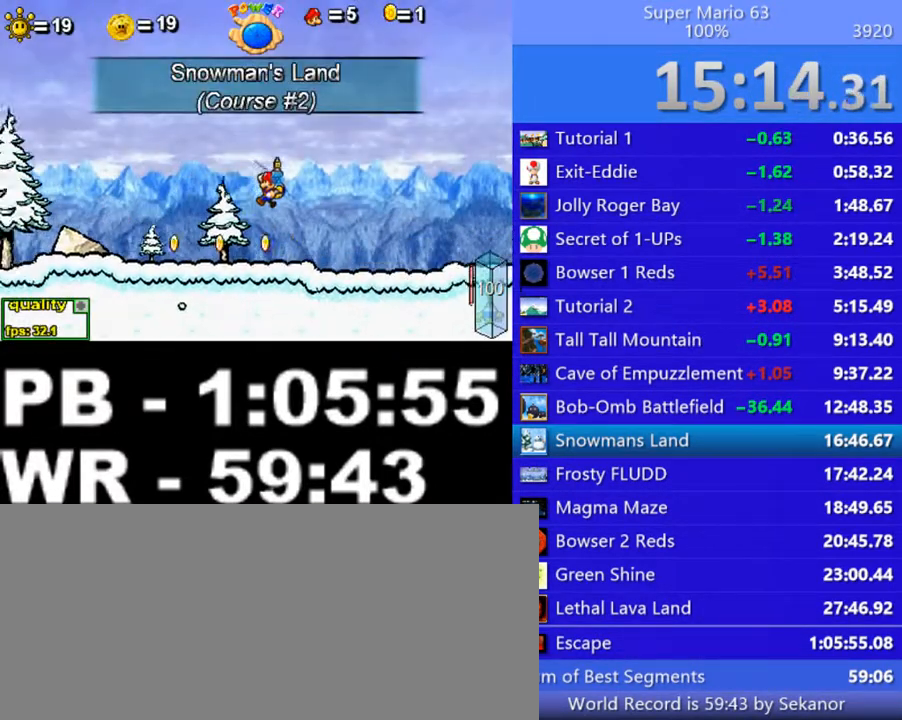
{"keys": ["left", "up"], "events": [[500, "c", "up"]]}
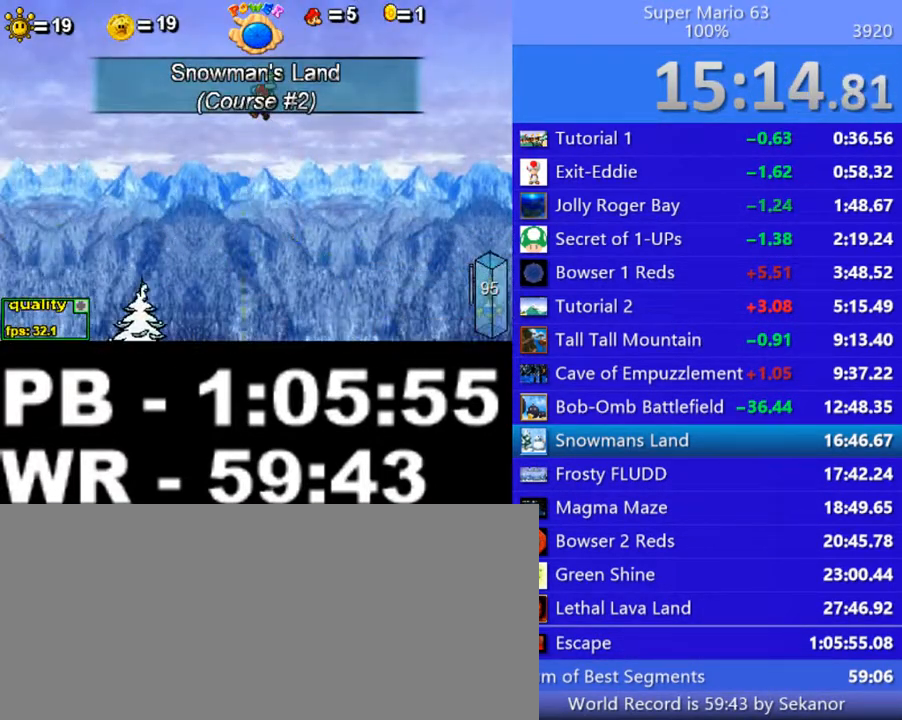
{"keys": ["left"], "events": [[150, "shift_l", "down"], [200, "shift_l", "up"], [200, "up", "up"]]}
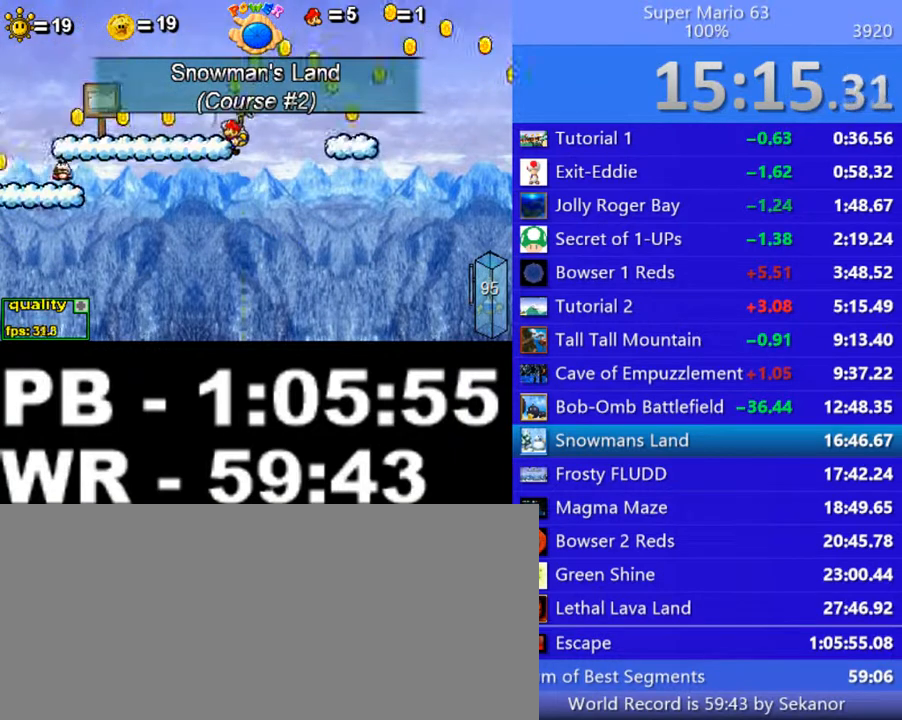
{"keys": ["c", "left", "up"], "events": [[150, "c", "down"], [150, "up", "down"]]}
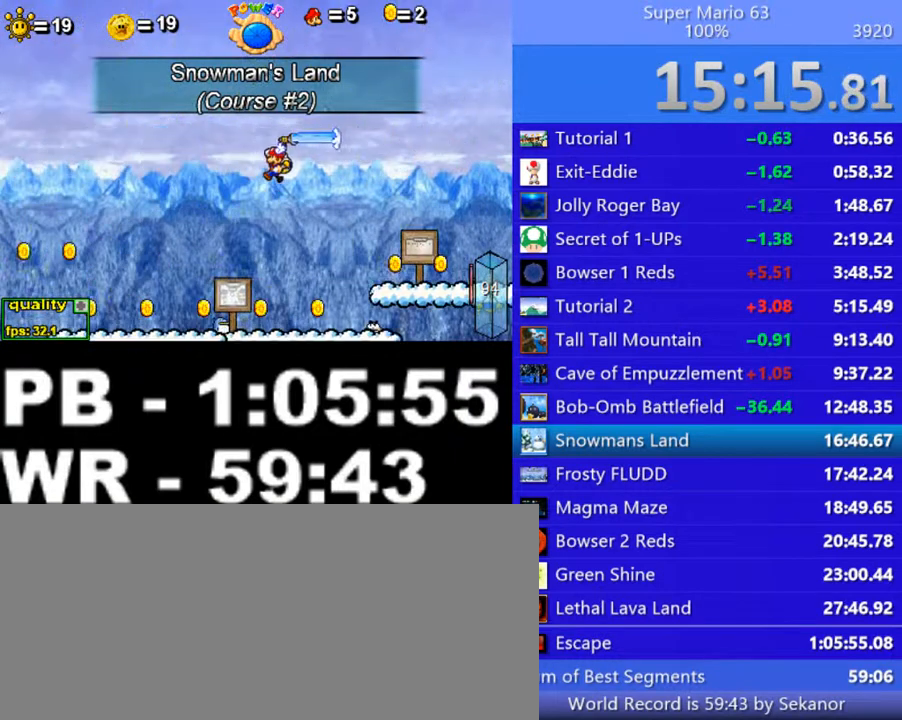
{"keys": ["left", "up"]}
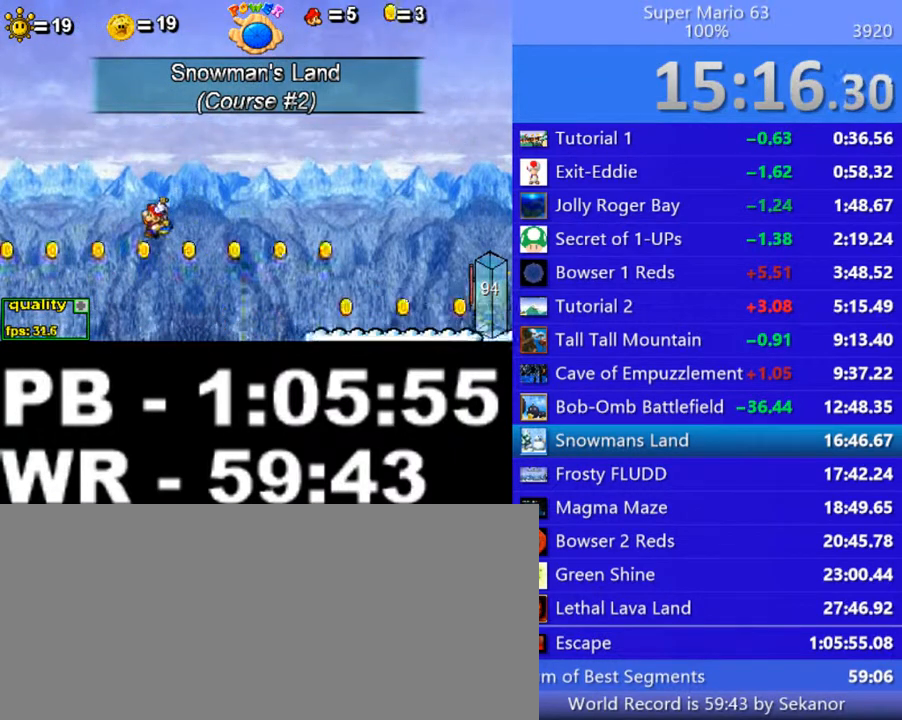
{"keys": ["c", "right"], "events": [[100, "c", "down"], [200, "c", "up"], [300, "c", "down"], [400, "left", "up"], [450, "up", "up"], [500, "right", "down"]]}
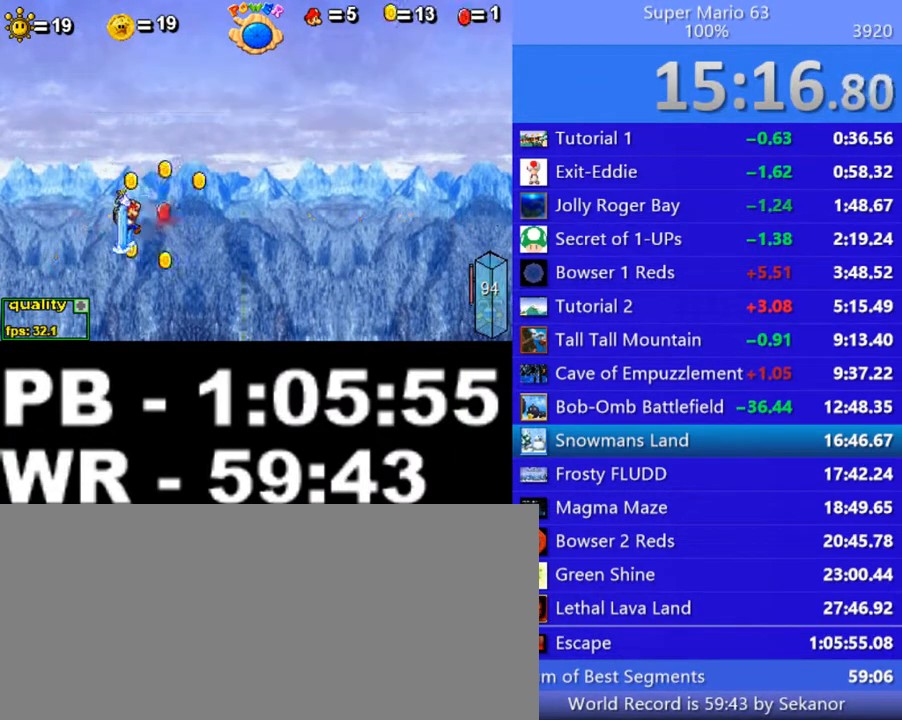
{"keys": ["right"], "events": [[450, "c", "up"], [450, "down", "down"], [500, "down", "up"]]}
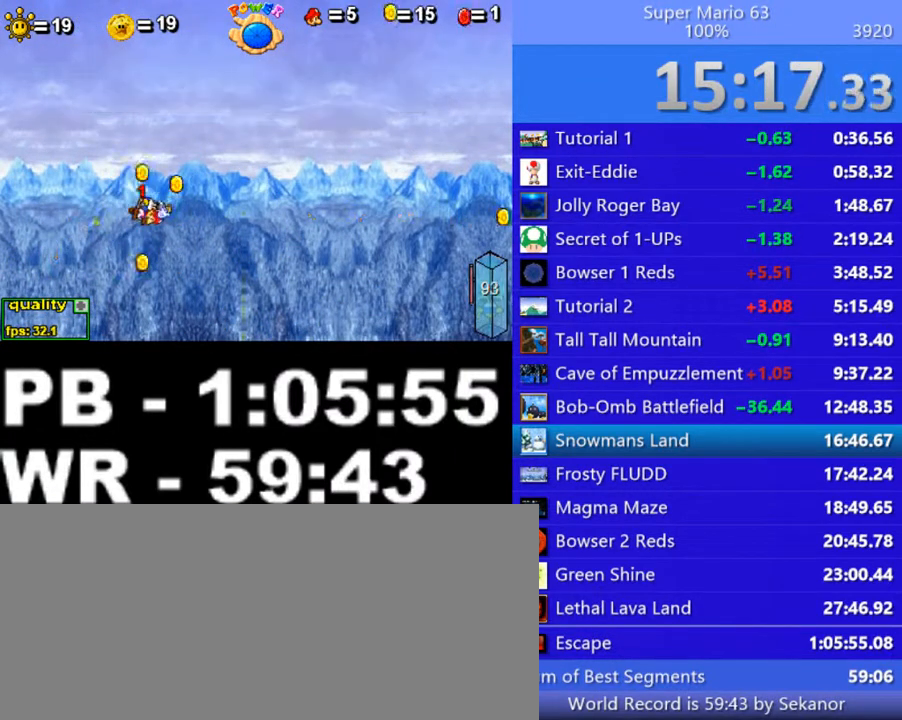
{"keys": ["right"], "events": [[200, "up", "down"], [300, "up", "up"]]}
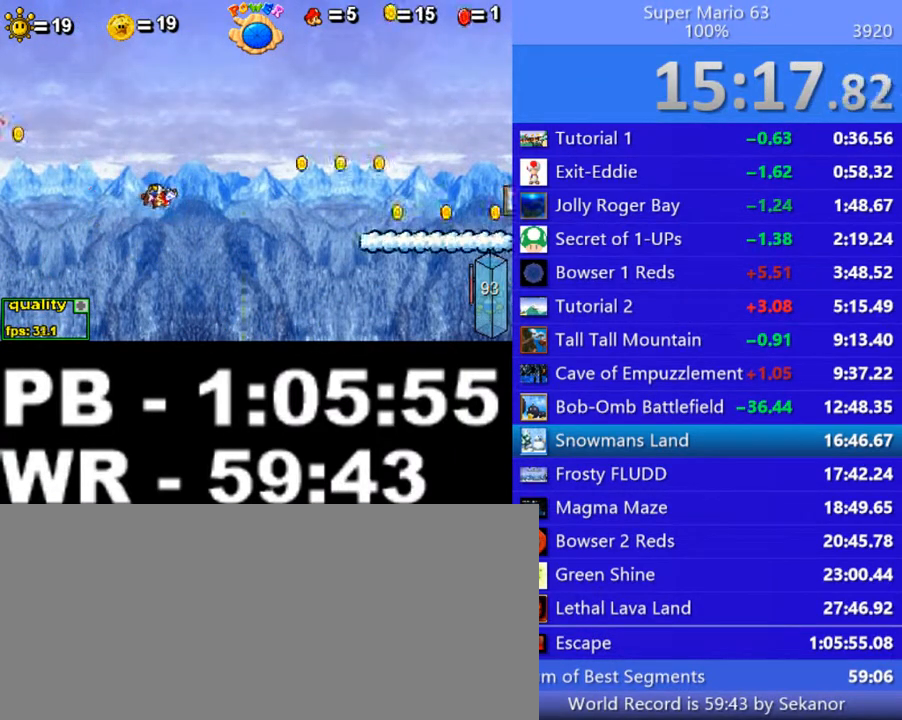
{"keys": ["right", "up"], "events": [[200, "up", "down"], [300, "up", "up"], [350, "up", "down"]]}
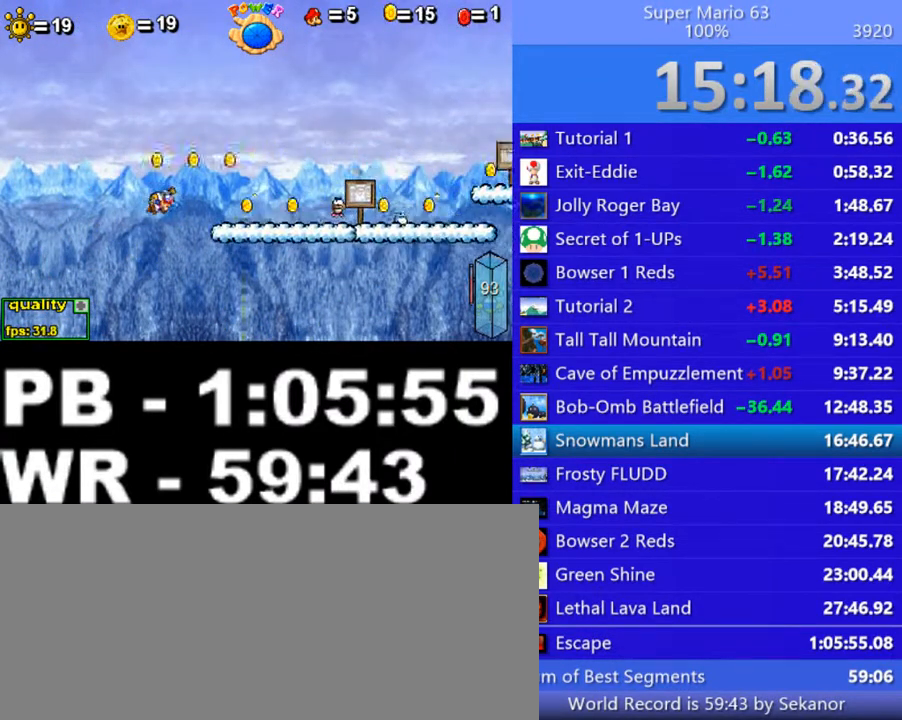
{"keys": ["down", "right"], "events": [[50, "up", "up"], [250, "down", "down"]]}